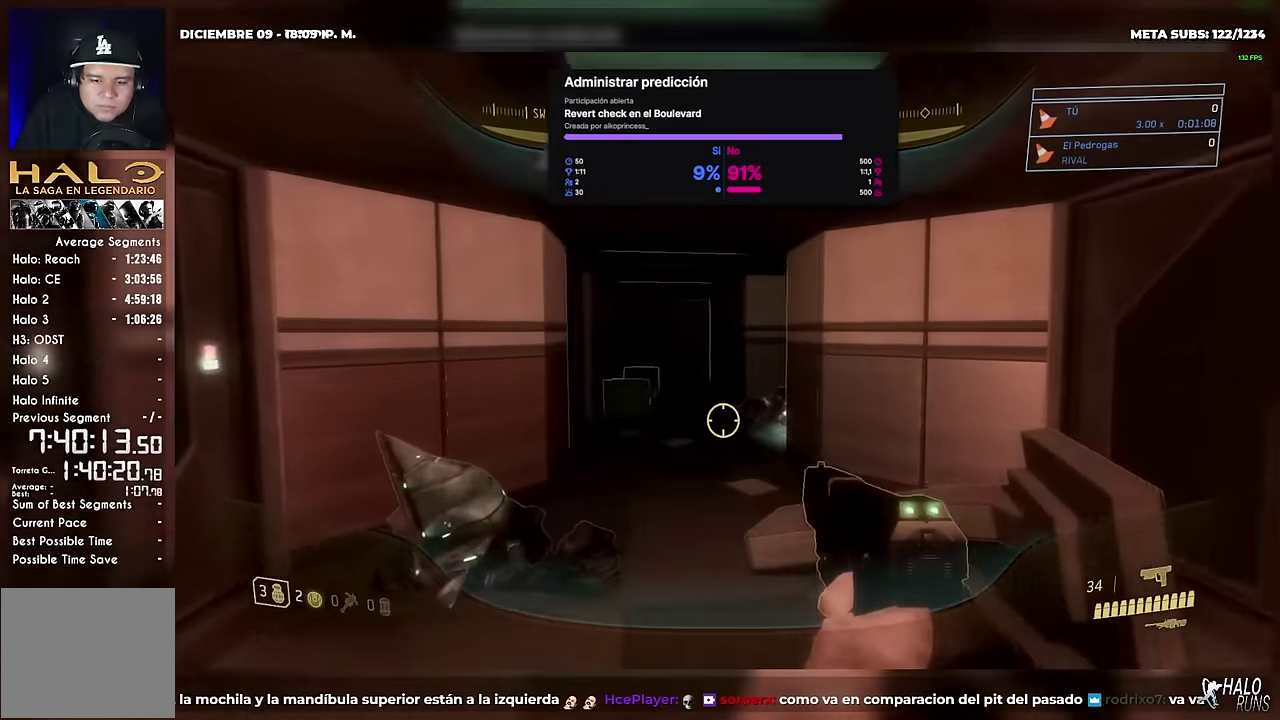
Gameplay with a controller (Xbox layout); each line is a JSON object with the inputs held at the frame after it. "events" lists button and stick changes between this image and that frame as [ms after this image, input, new state], when the widget could be followed in between. This overlay highlights the sticks when they move; stick clicks (L3 R3) are not distinguishable. Not read: A B DPAD_DOWN DPAD_LEFT DPAD_RIGHT HOME L3 R3 SELECT START Y keyboard_mouse left_stick right_stick.
{"buttons": ["DPAD_UP"]}
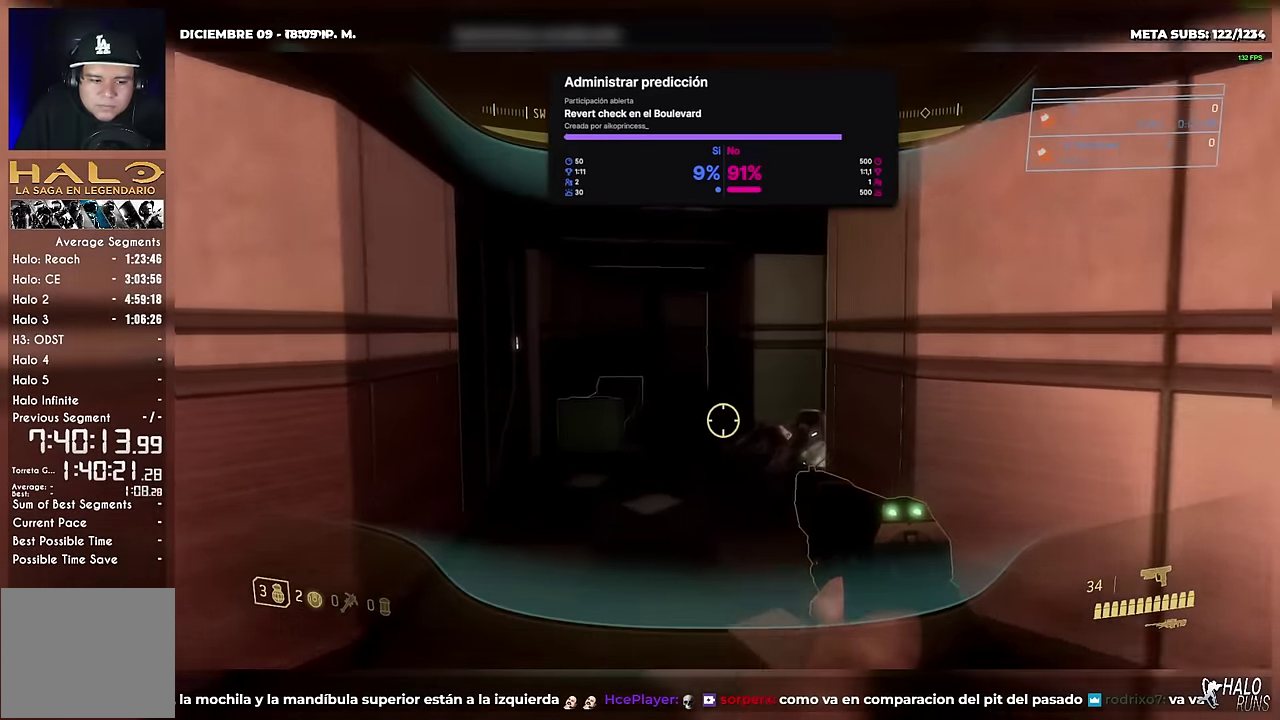
{"buttons": ["DPAD_UP"], "events": []}
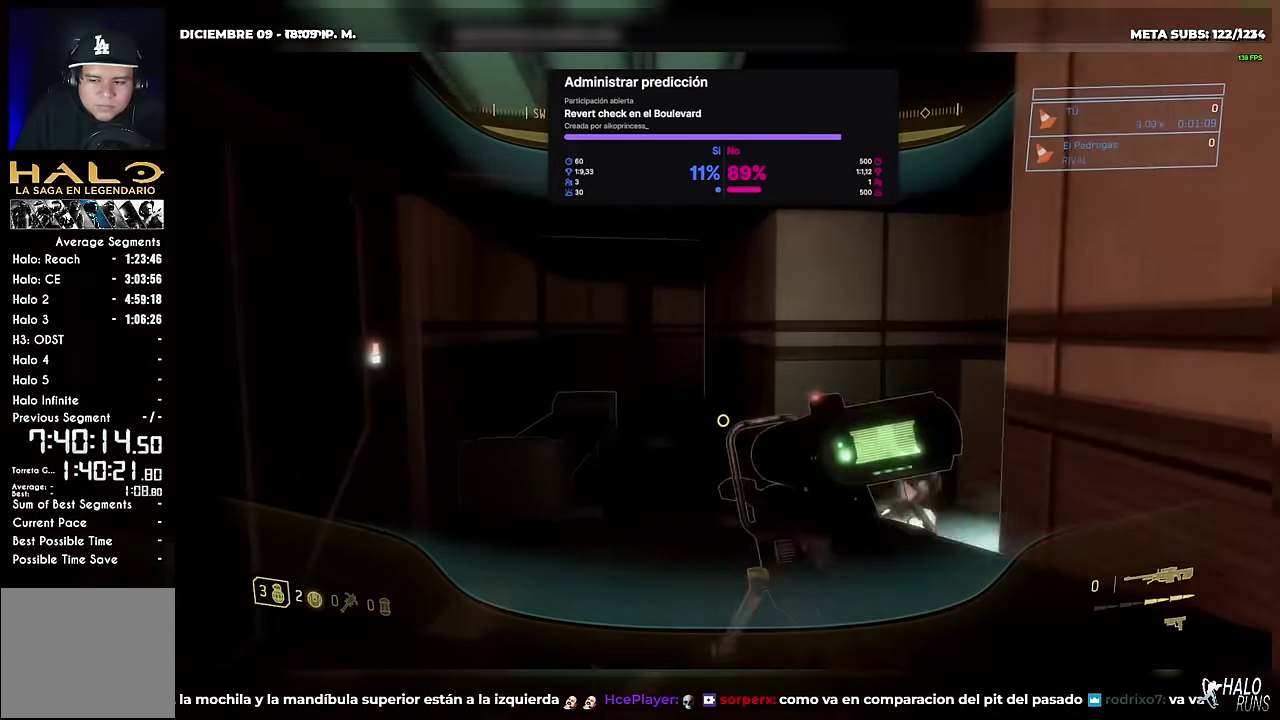
{"buttons": ["R2", "DPAD_UP"]}
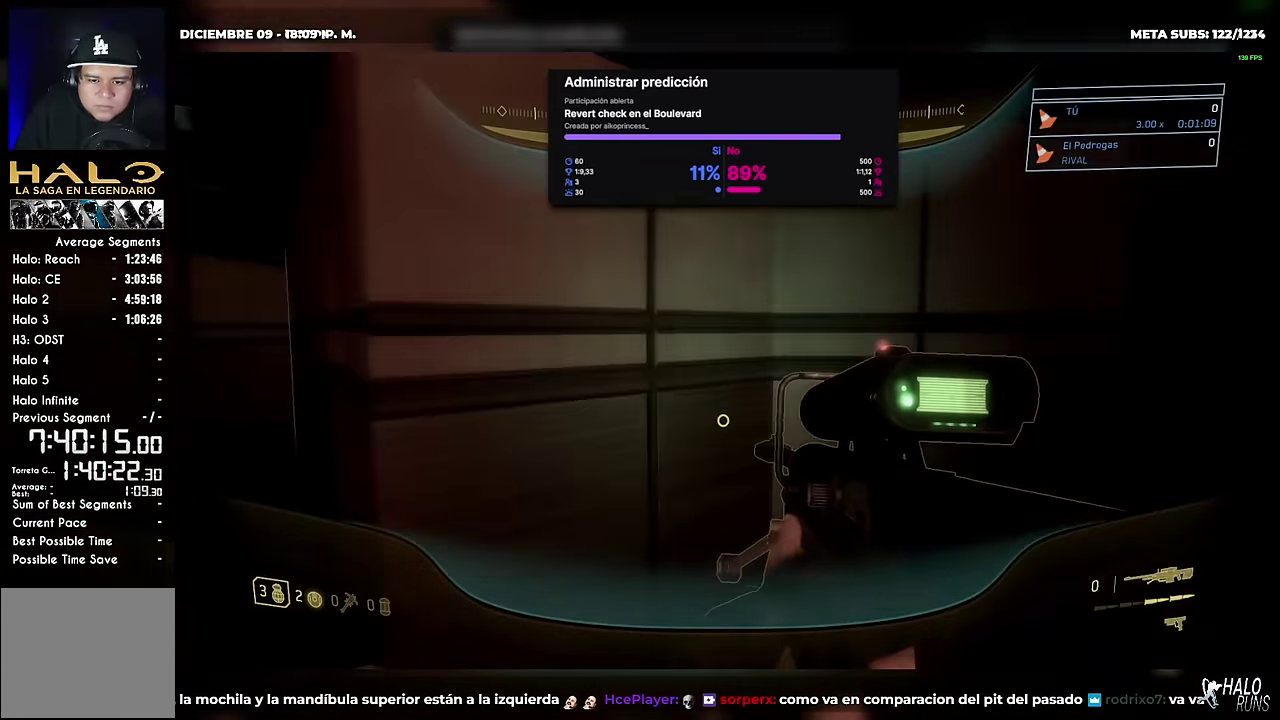
{"buttons": ["DPAD_UP"]}
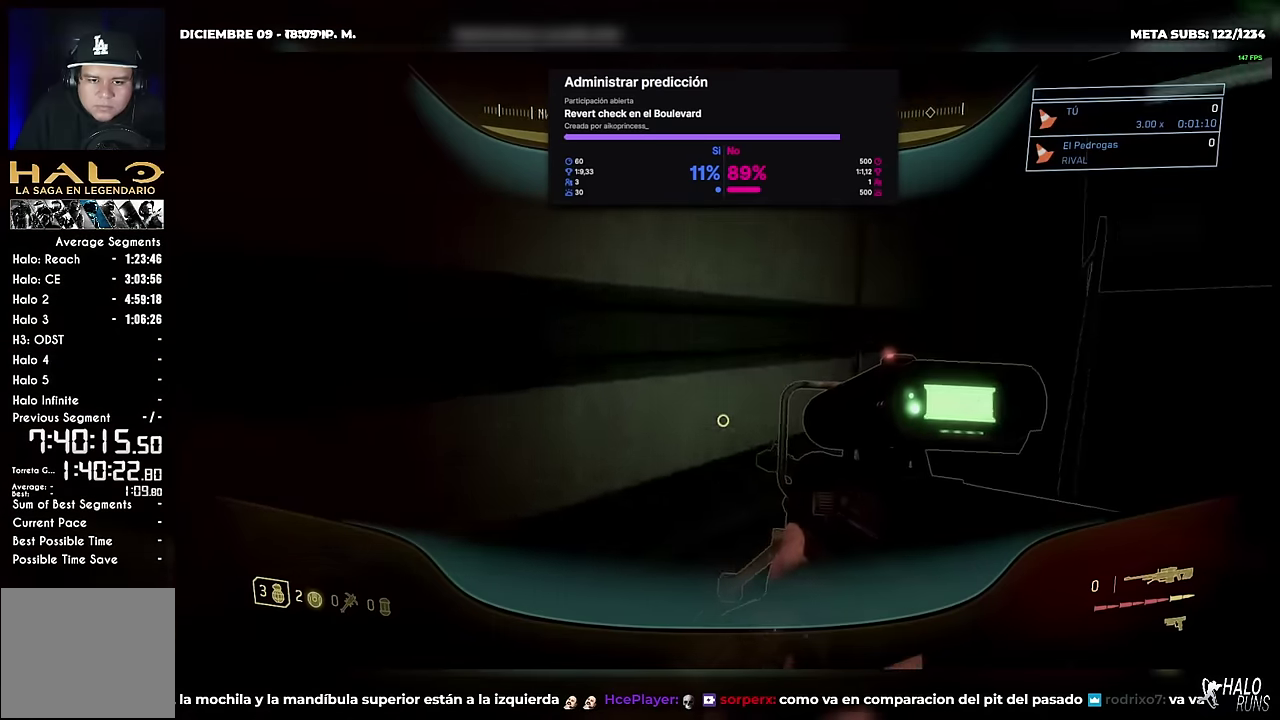
{"buttons": ["X", "DPAD_UP"], "events": [[66, "R2", "down"], [200, "R2", "up"], [450, "X", "down"]]}
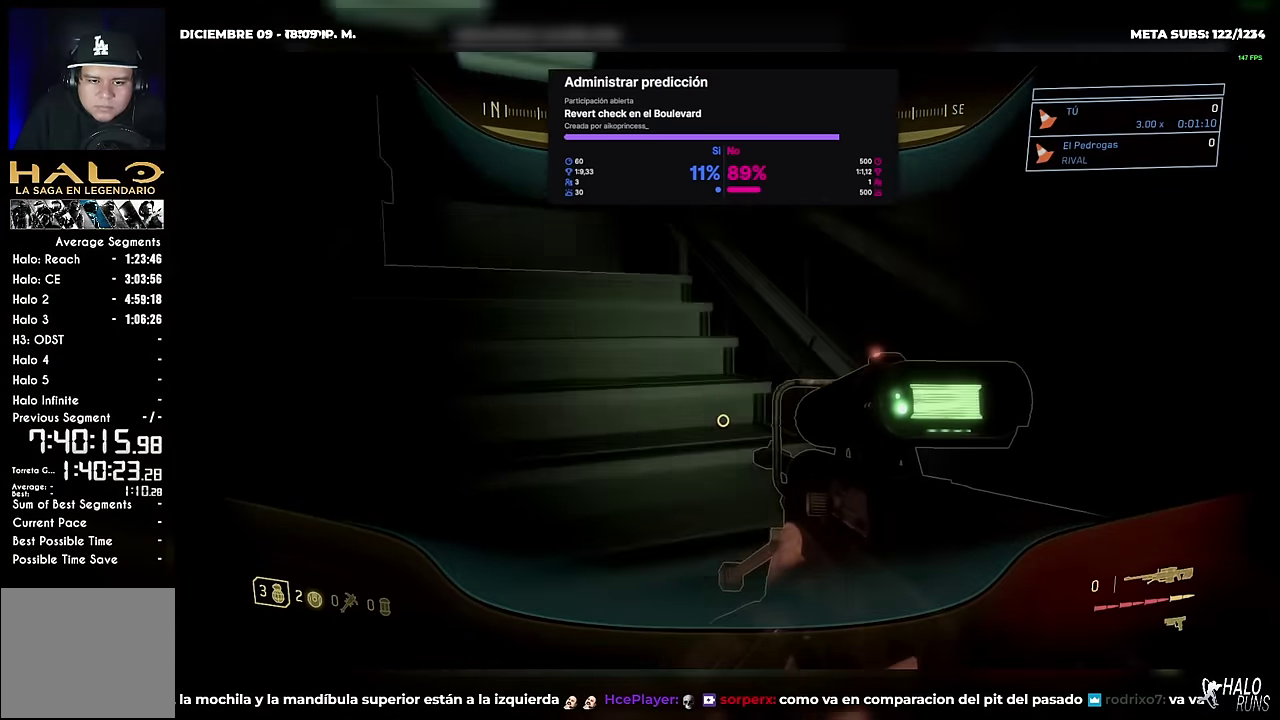
{"buttons": ["X", "DPAD_UP"]}
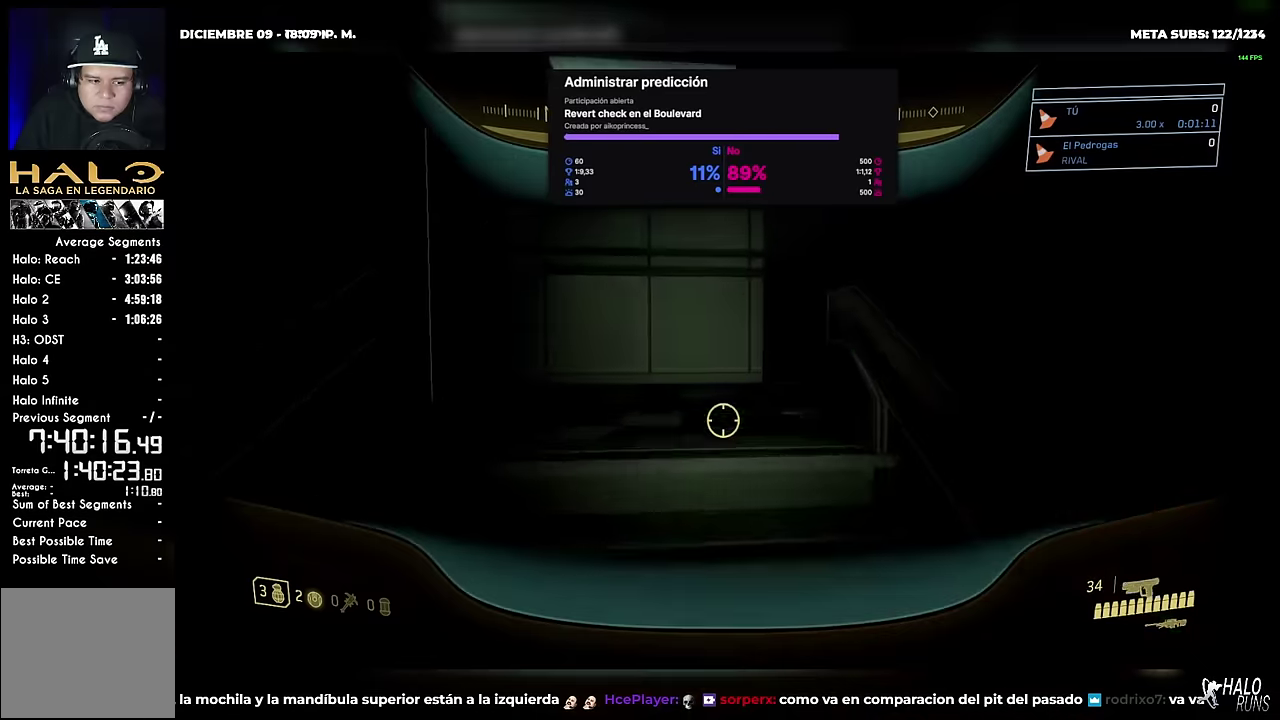
{"buttons": ["X", "DPAD_UP"], "events": [[66, "X", "up"], [217, "X", "down"]]}
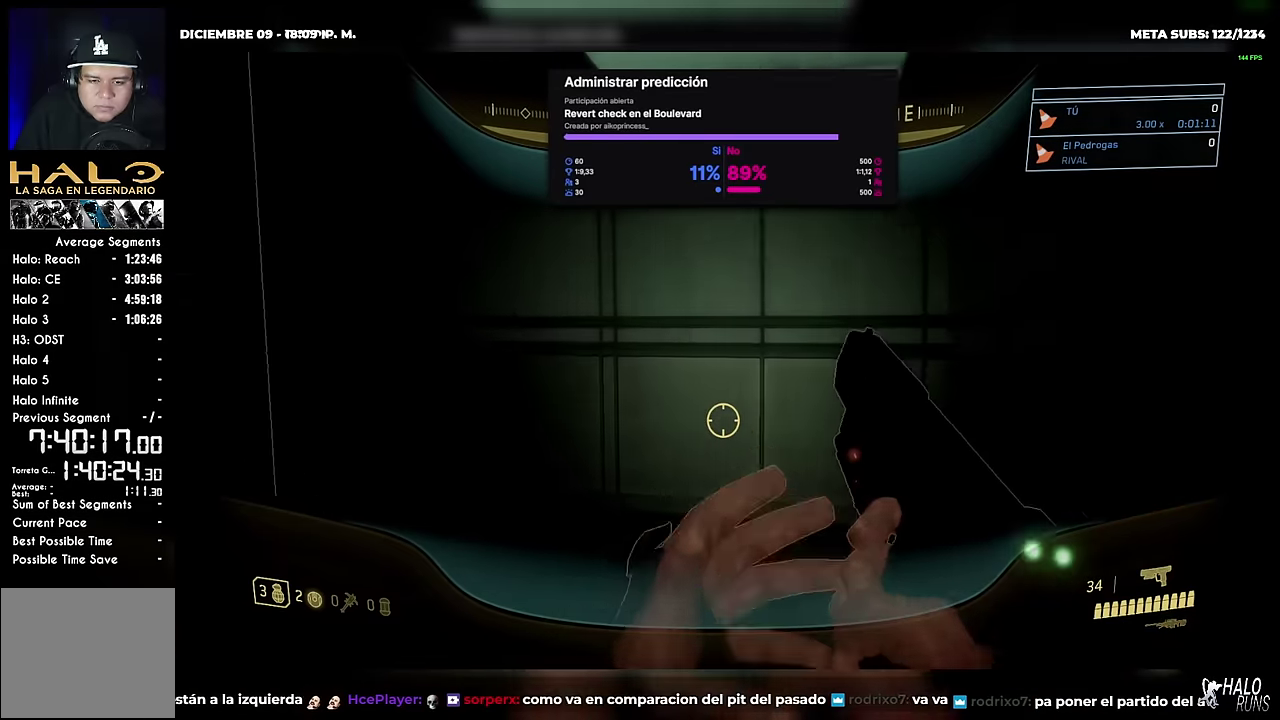
{"buttons": ["X", "DPAD_UP"], "events": []}
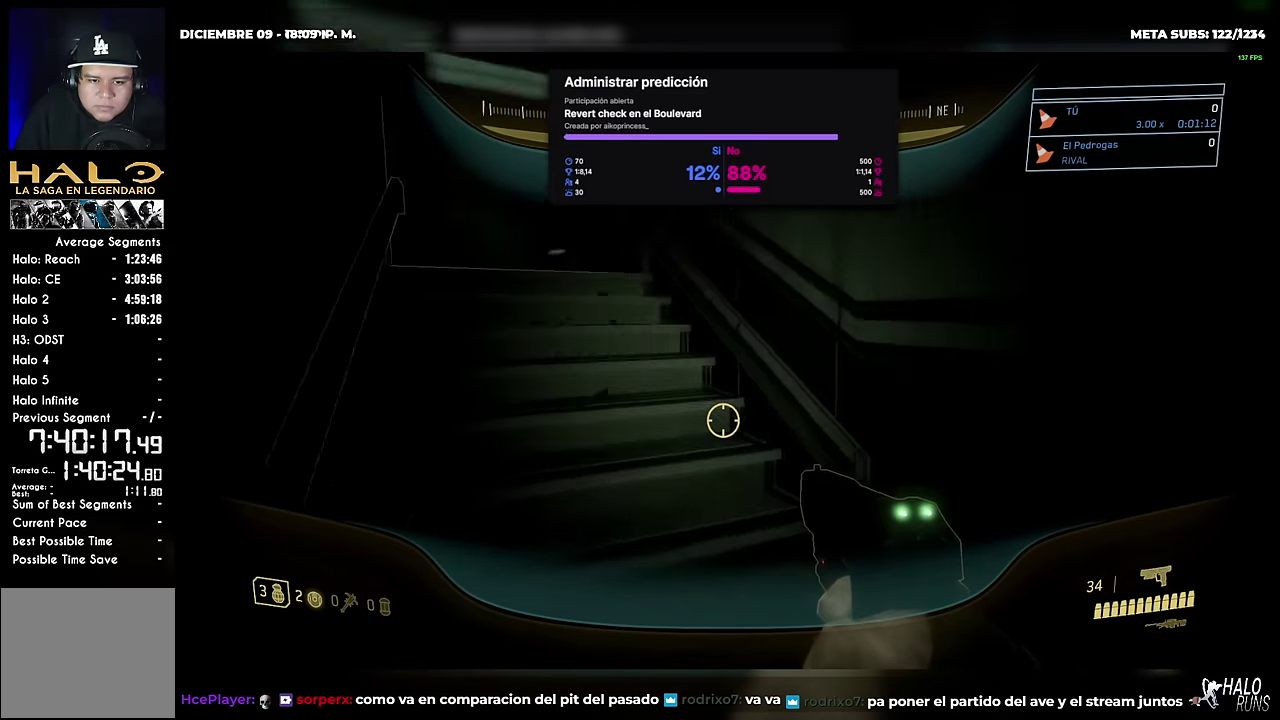
{"buttons": ["DPAD_UP"], "events": [[117, "X", "up"]]}
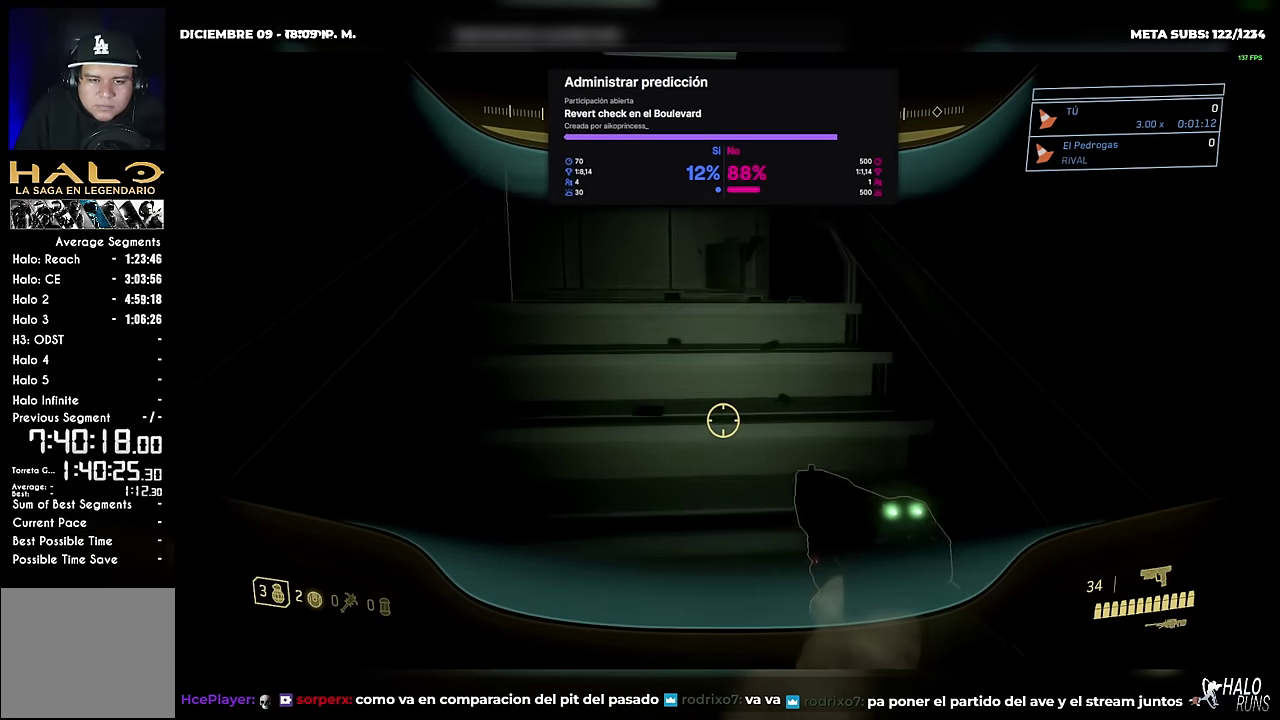
{"buttons": ["X", "DPAD_UP"], "events": [[451, "X", "down"]]}
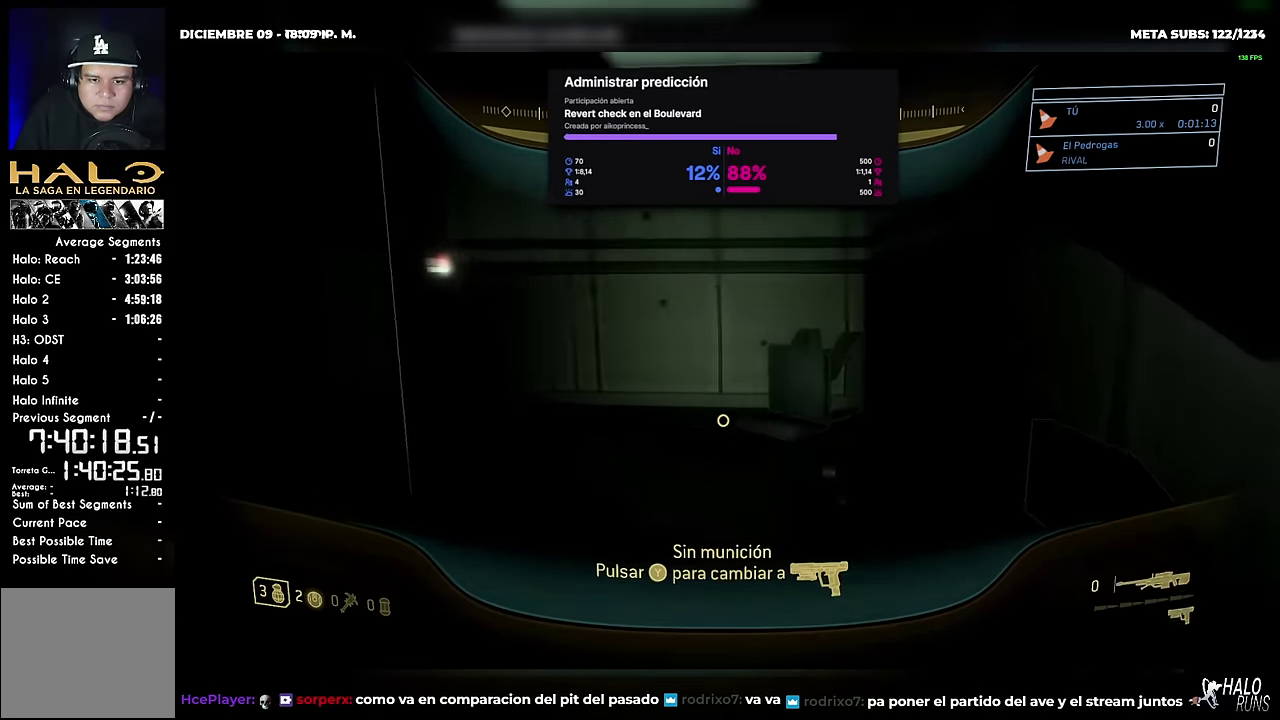
{"buttons": ["DPAD_UP"], "events": [[133, "X", "up"], [267, "X", "down"], [433, "X", "up"]]}
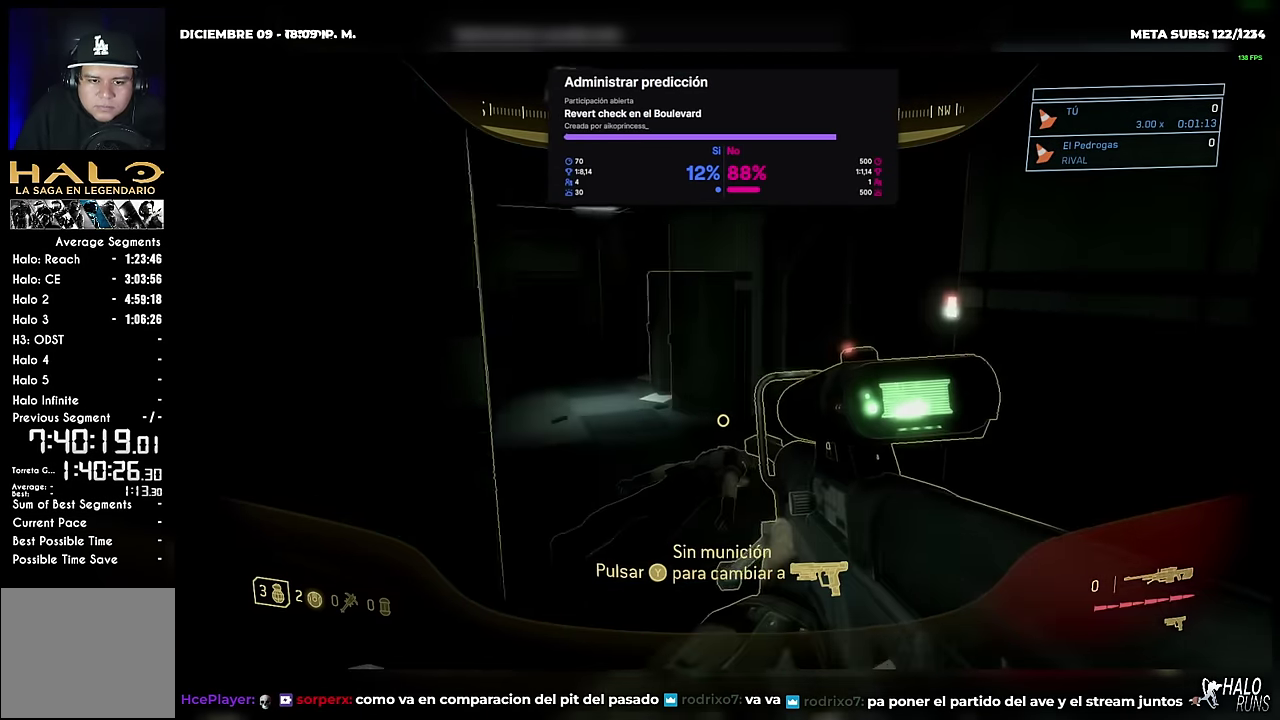
{"buttons": ["X", "R1", "DPAD_UP"], "events": [[134, "X", "down"], [418, "R1", "down"]]}
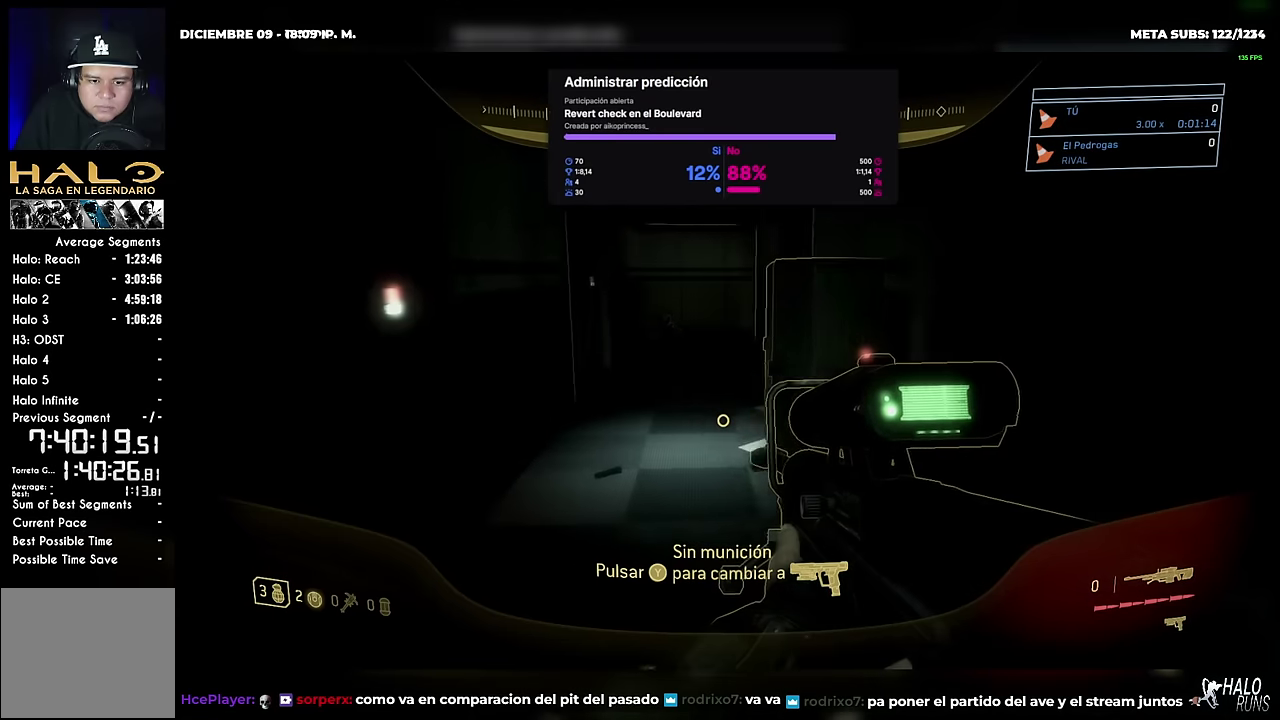
{"buttons": ["DPAD_UP"], "events": [[84, "X", "up"], [434, "R1", "up"]]}
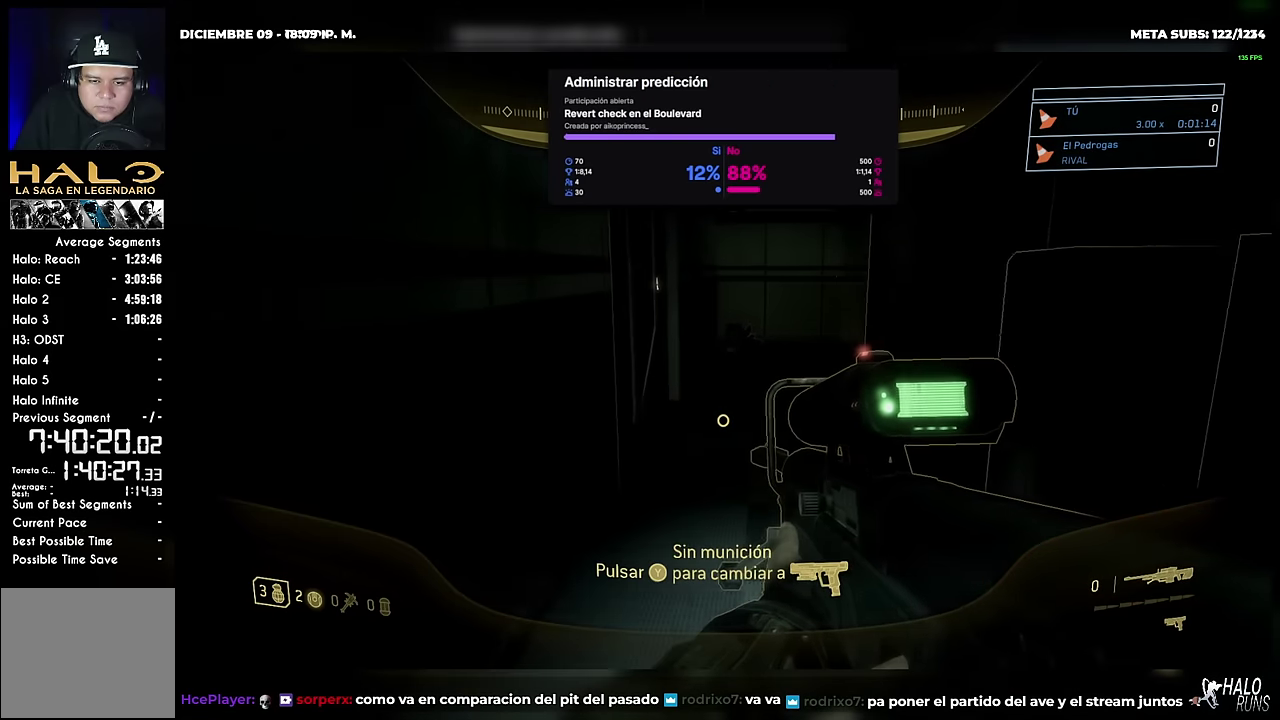
{"buttons": ["DPAD_UP"], "events": []}
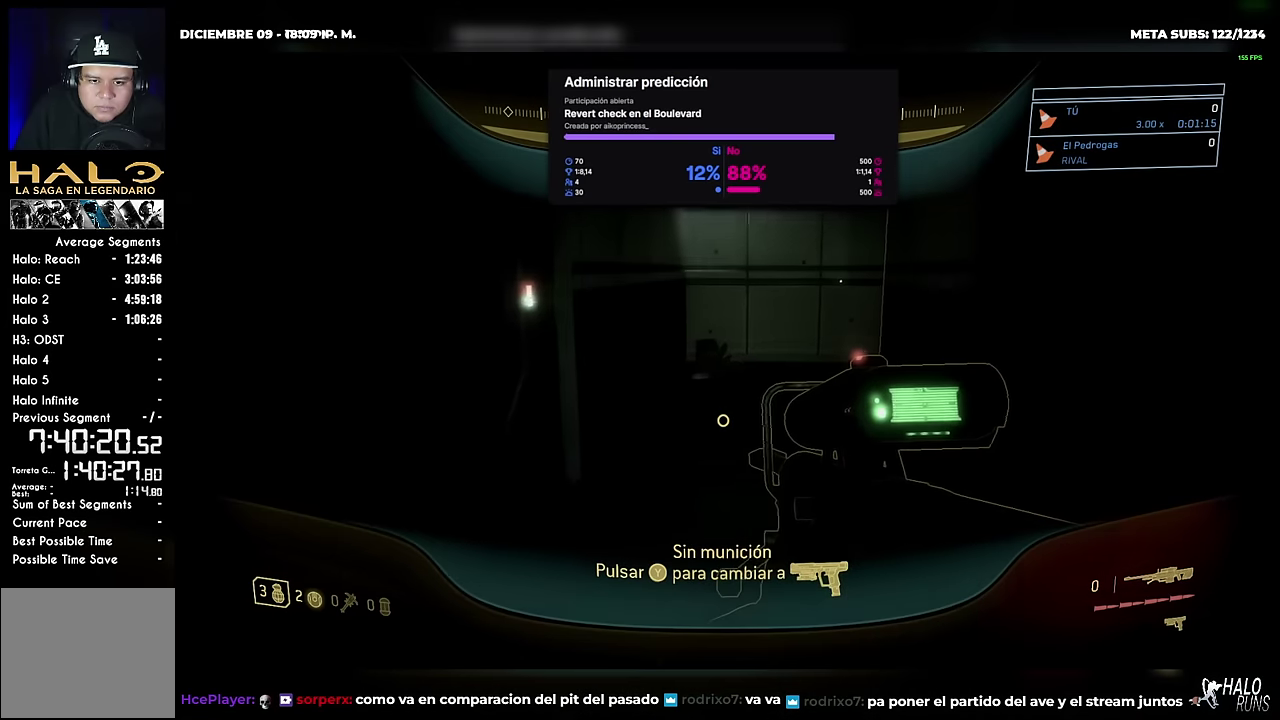
{"buttons": ["DPAD_UP"], "events": []}
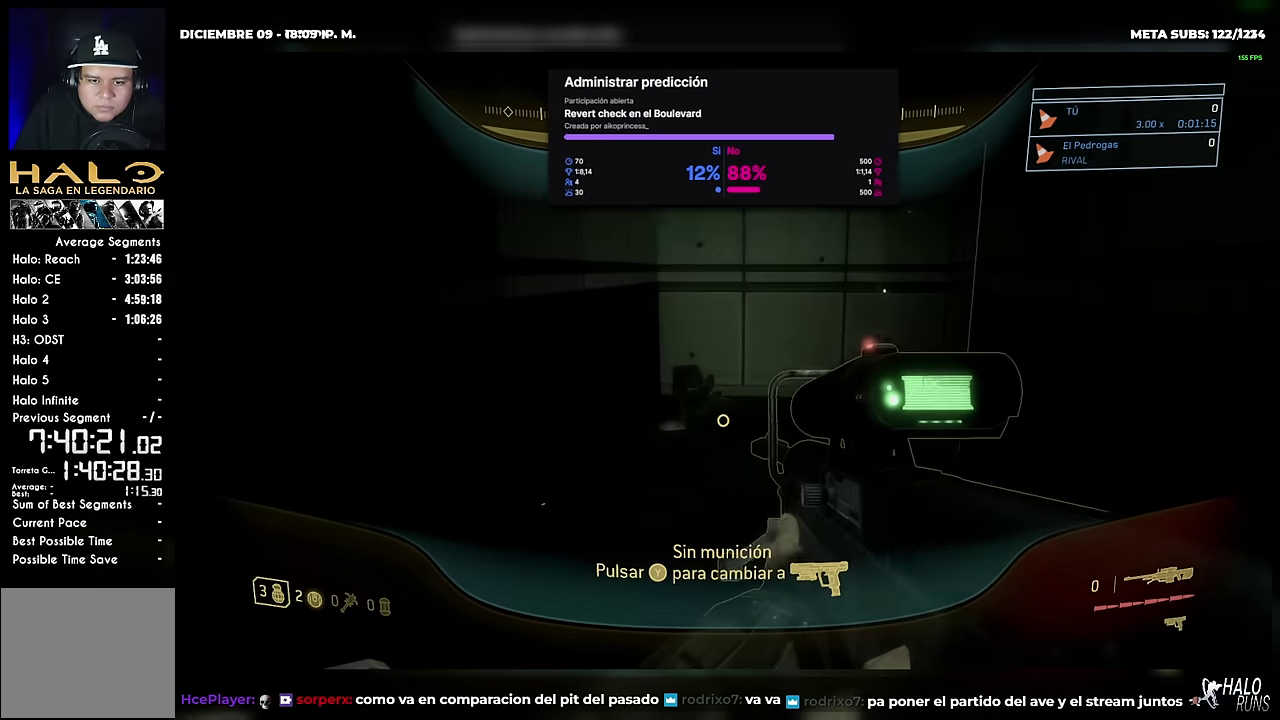
{"buttons": ["DPAD_UP"], "events": []}
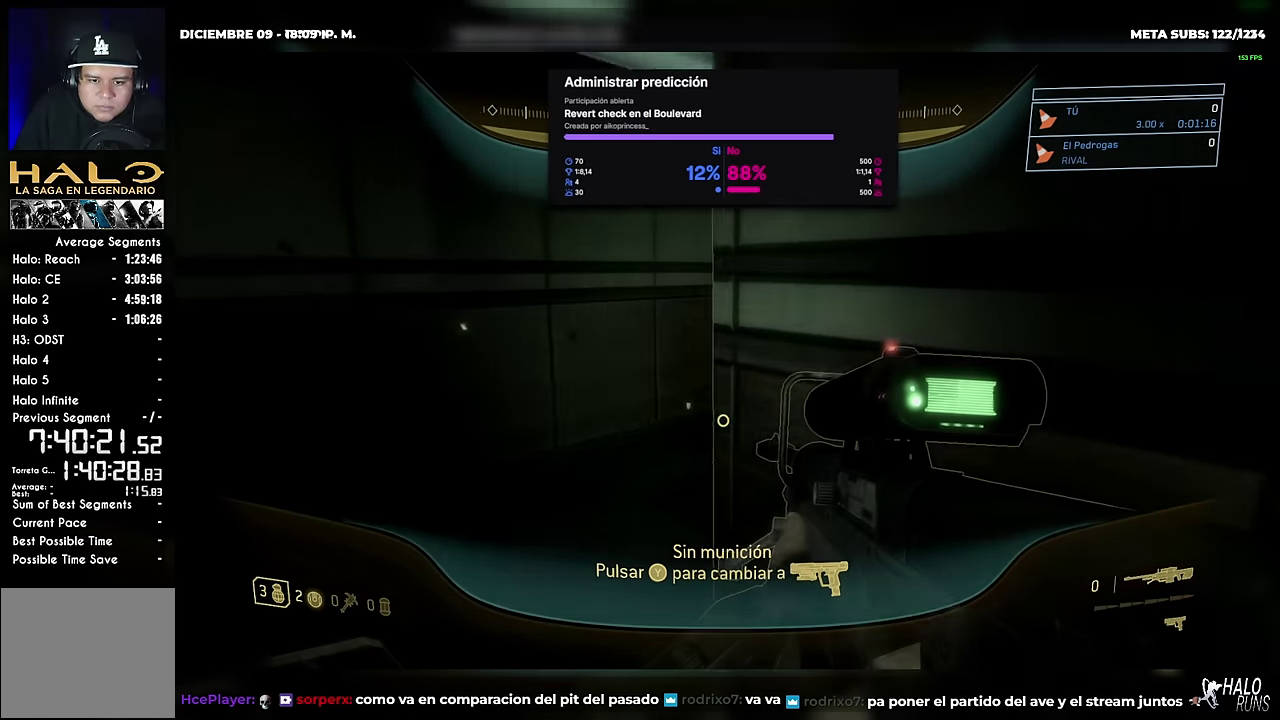
{"buttons": ["DPAD_UP"], "events": []}
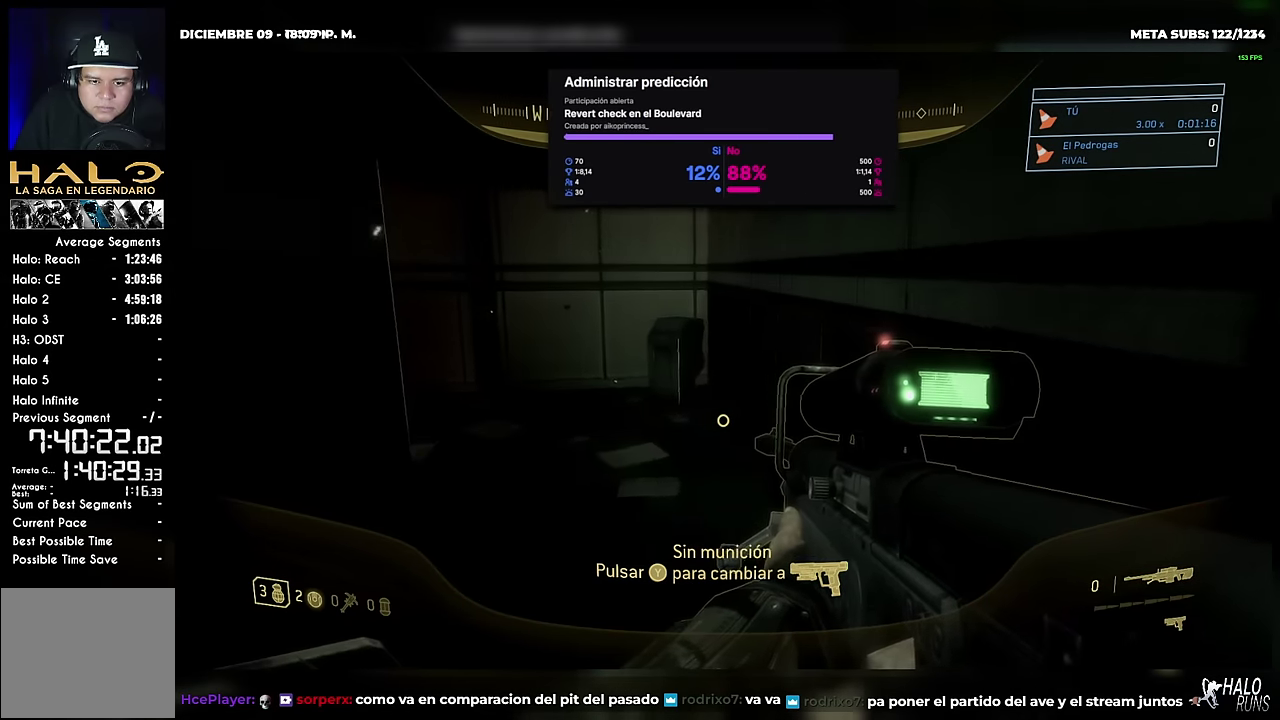
{"buttons": ["X", "DPAD_UP"], "events": [[484, "X", "down"]]}
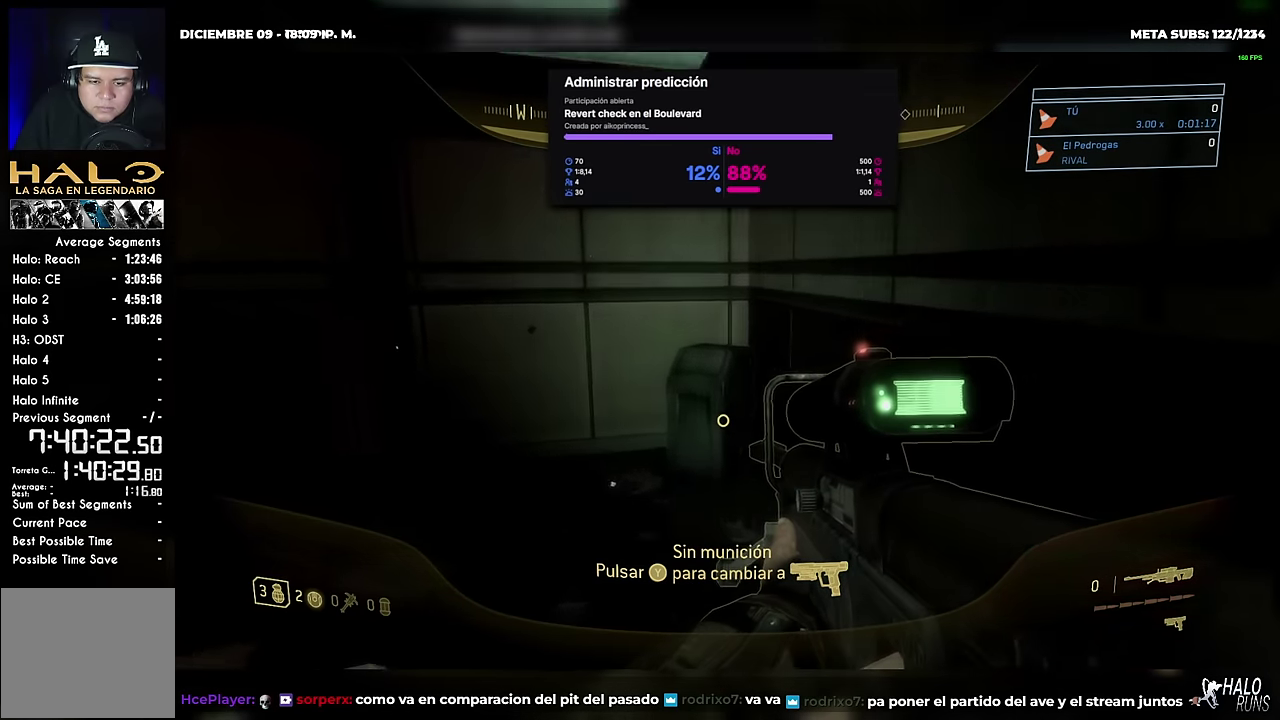
{"buttons": ["DPAD_UP"], "events": [[451, "X", "up"]]}
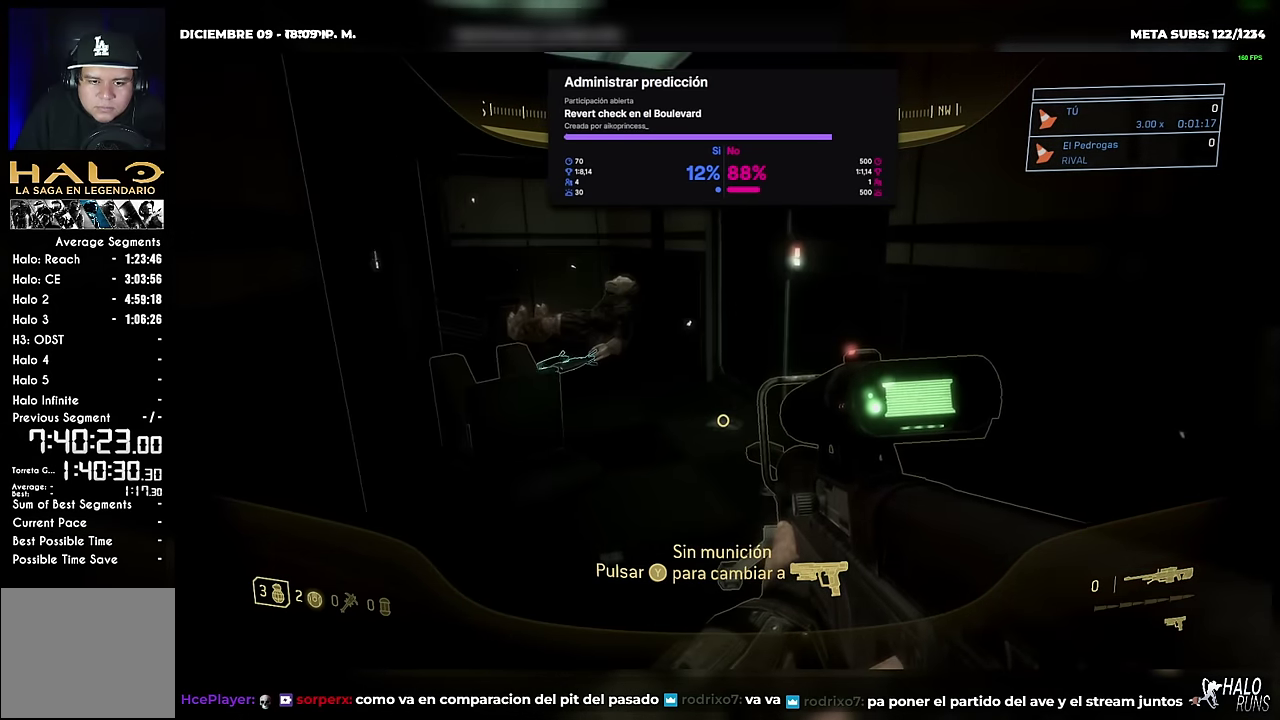
{"buttons": ["X", "DPAD_UP"], "events": [[234, "X", "down"], [350, "X", "up"], [500, "X", "down"]]}
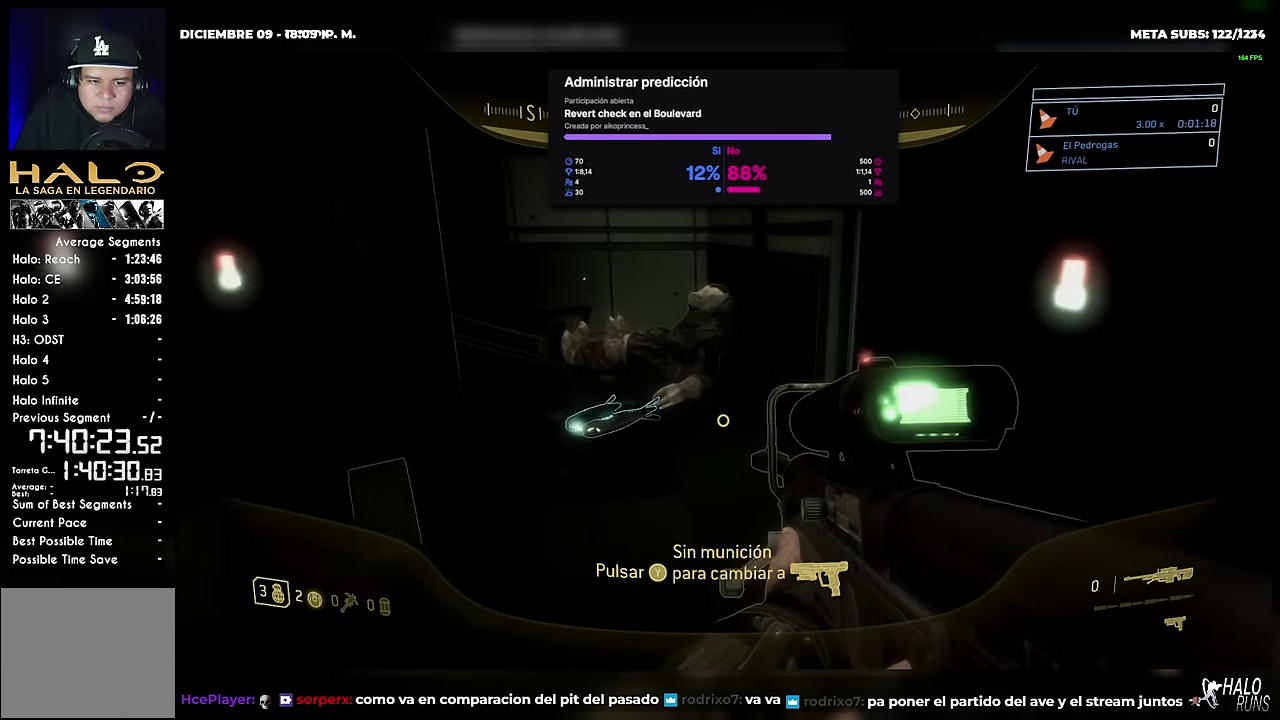
{"buttons": ["R1", "DPAD_UP"], "events": [[67, "R1", "down"], [334, "X", "up"]]}
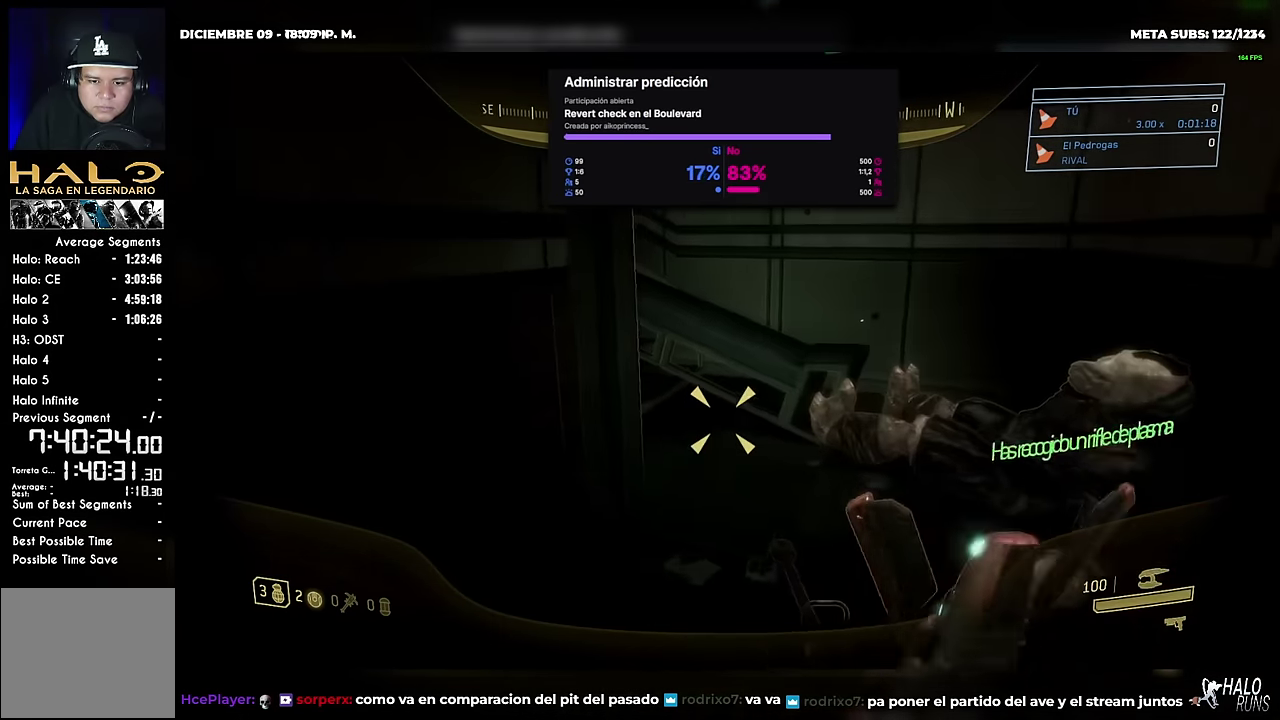
{"buttons": ["X", "DPAD_UP"], "events": [[100, "X", "down"], [117, "R1", "up"]]}
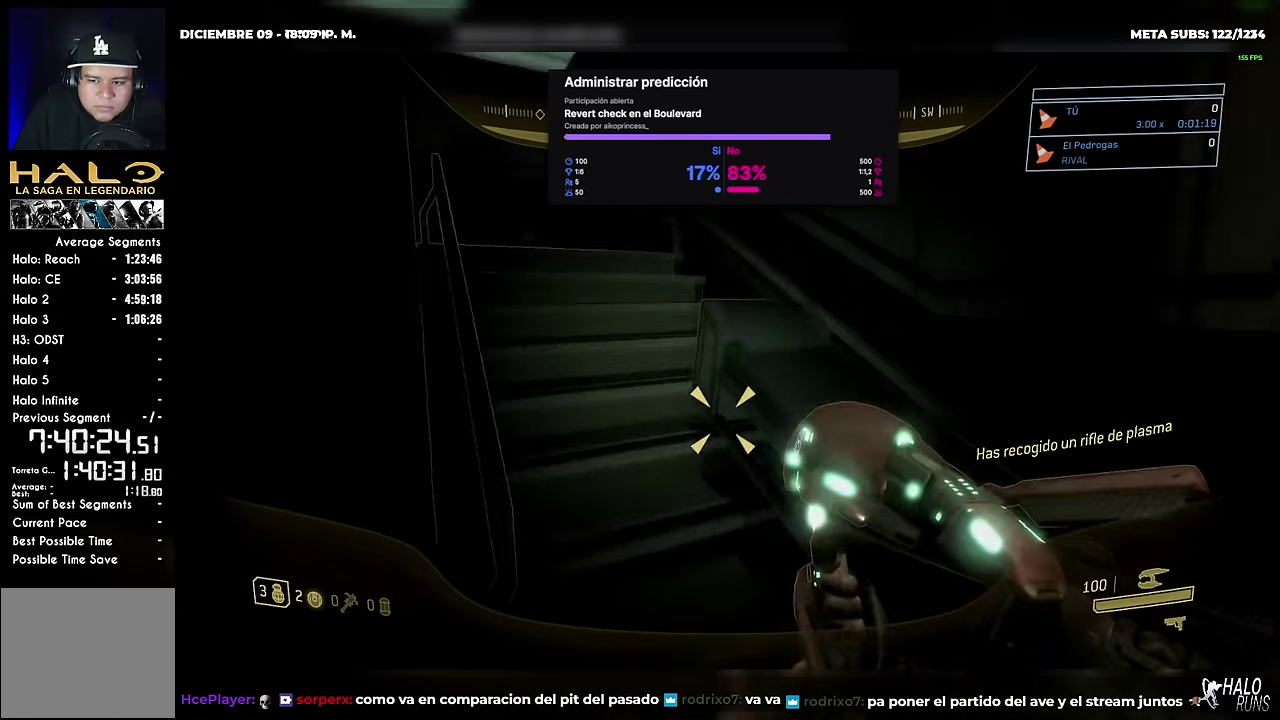
{"buttons": ["DPAD_UP"], "events": [[251, "X", "up"]]}
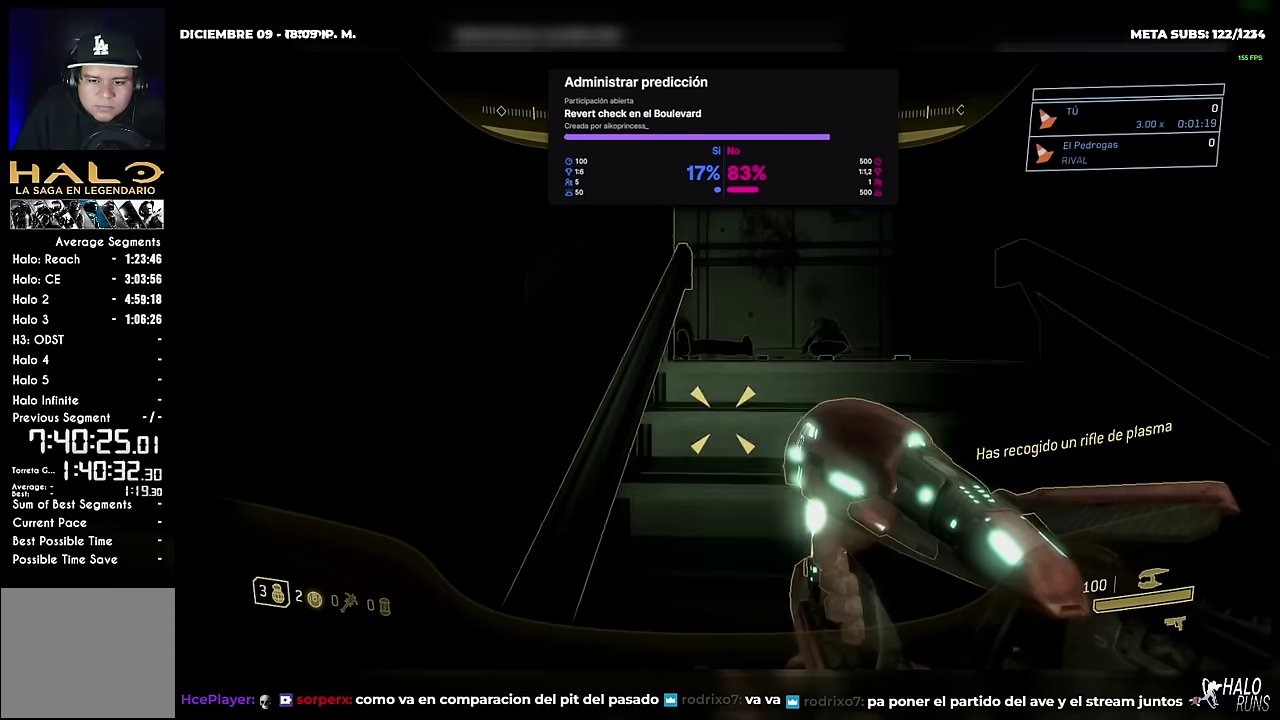
{"buttons": ["DPAD_UP"], "events": []}
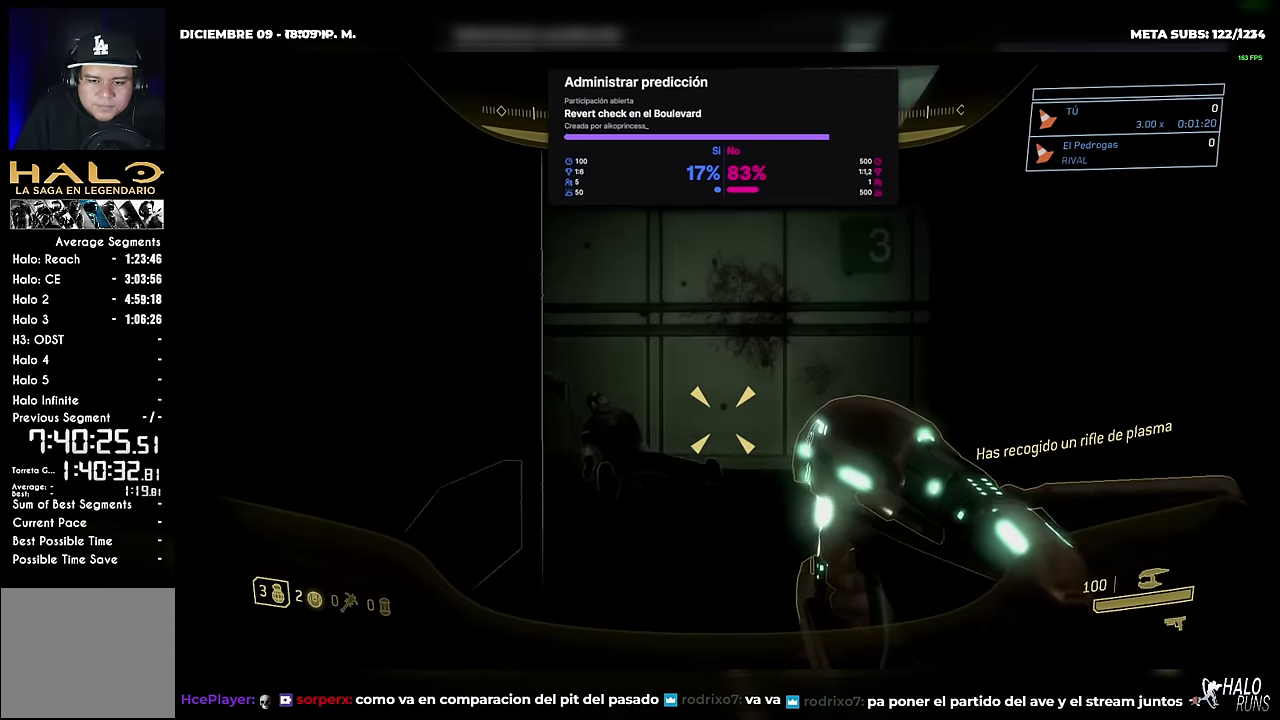
{"buttons": ["X", "DPAD_UP"], "events": [[33, "X", "down"]]}
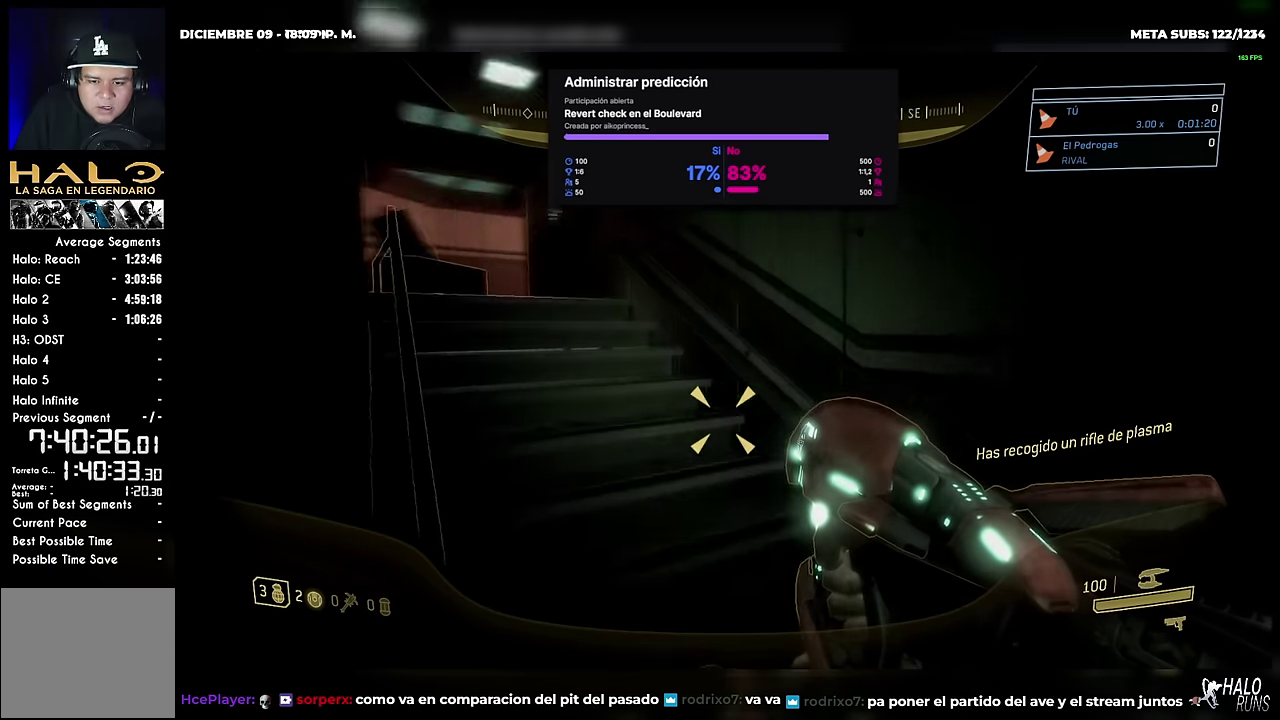
{"buttons": ["X", "DPAD_UP"], "events": [[117, "X", "up"], [434, "X", "down"]]}